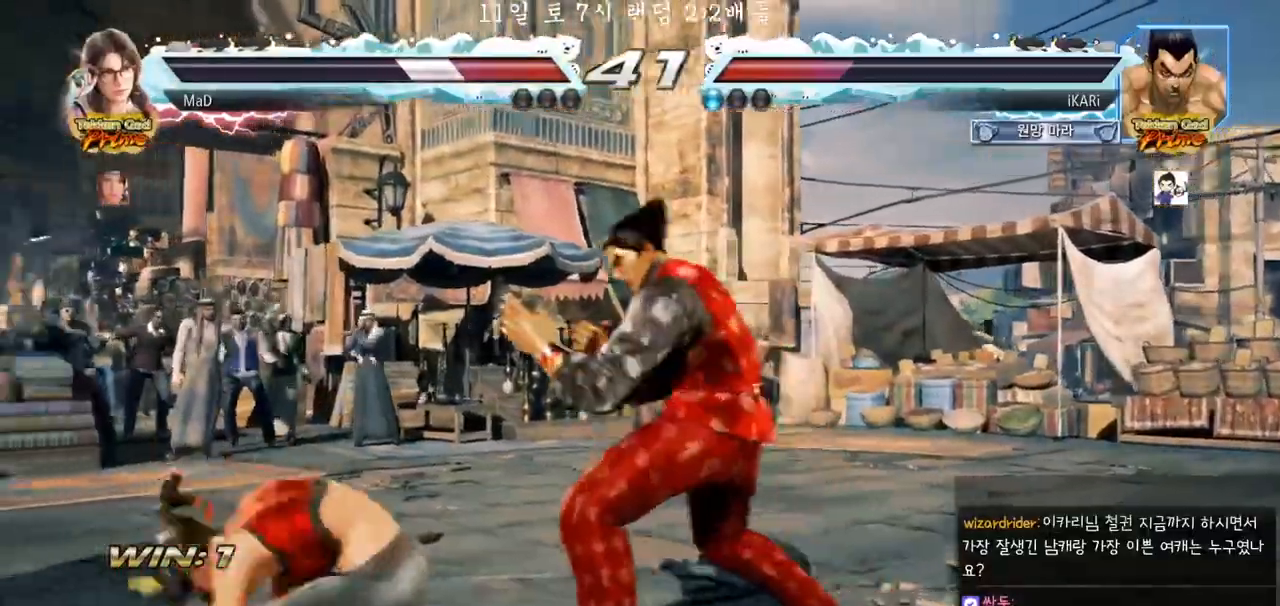
Gameplay with a controller (arcade stick); each line is a JSON object with the inputs held at the frame after it. "events" lists button and stick changes between this image and that frame as [ms after this image, input, new state], when the widget could be followed in between. Not read: L3 R3.
{"buttons": [], "left_stick": "center", "events": [[200, "left_stick", "left"], [233, "CROSS", "down"], [283, "CROSS", "up"], [300, "TRIANGLE", "down"], [300, "left_stick", "center"], [350, "TRIANGLE", "up"]]}
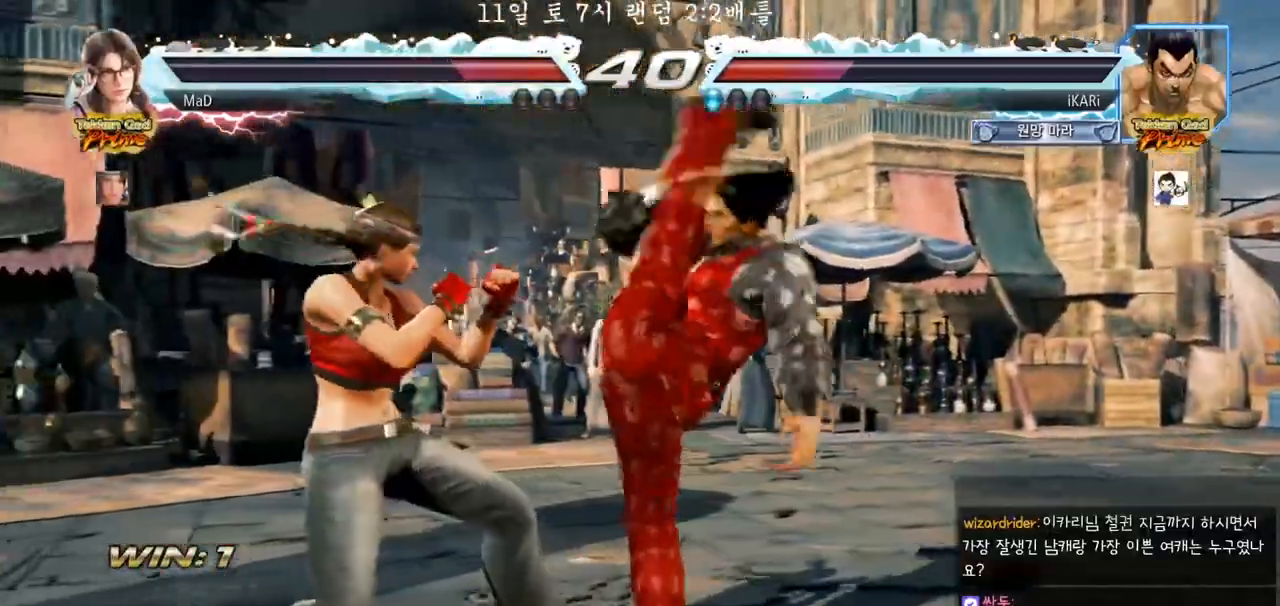
{"buttons": [], "left_stick": "center", "events": [[100, "left_stick", "left"], [467, "left_stick", "center"]]}
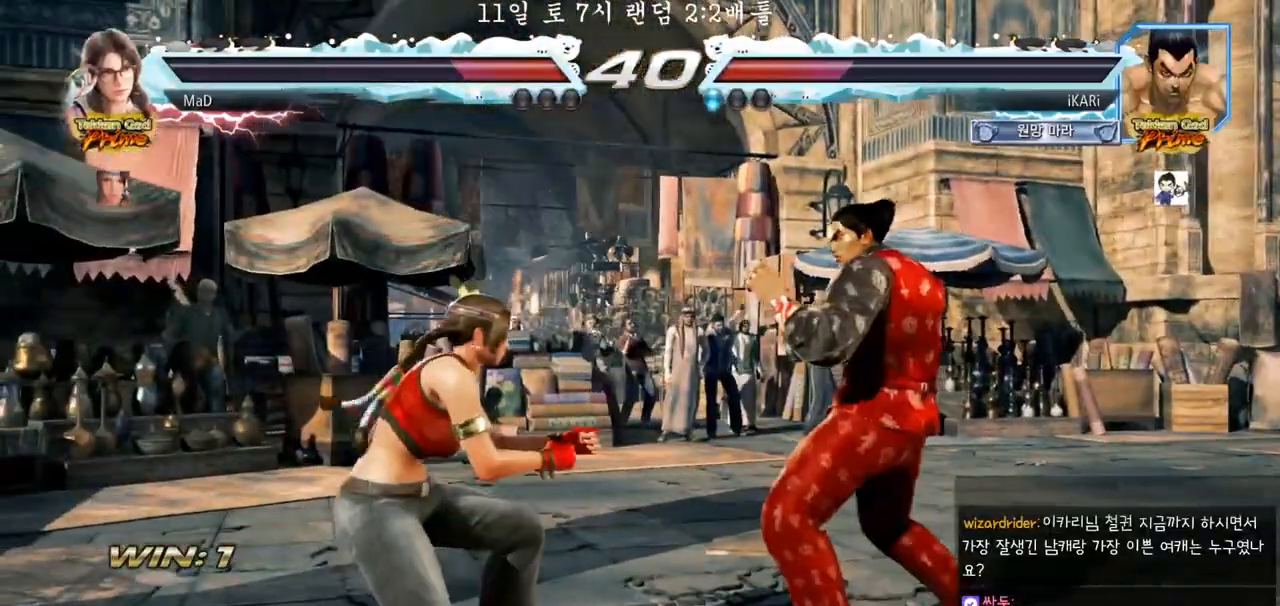
{"buttons": [], "left_stick": "left", "events": [[17, "left_stick", "right"], [67, "left_stick", "center"], [133, "left_stick", "right"], [433, "left_stick", "down"], [483, "left_stick", "left"]]}
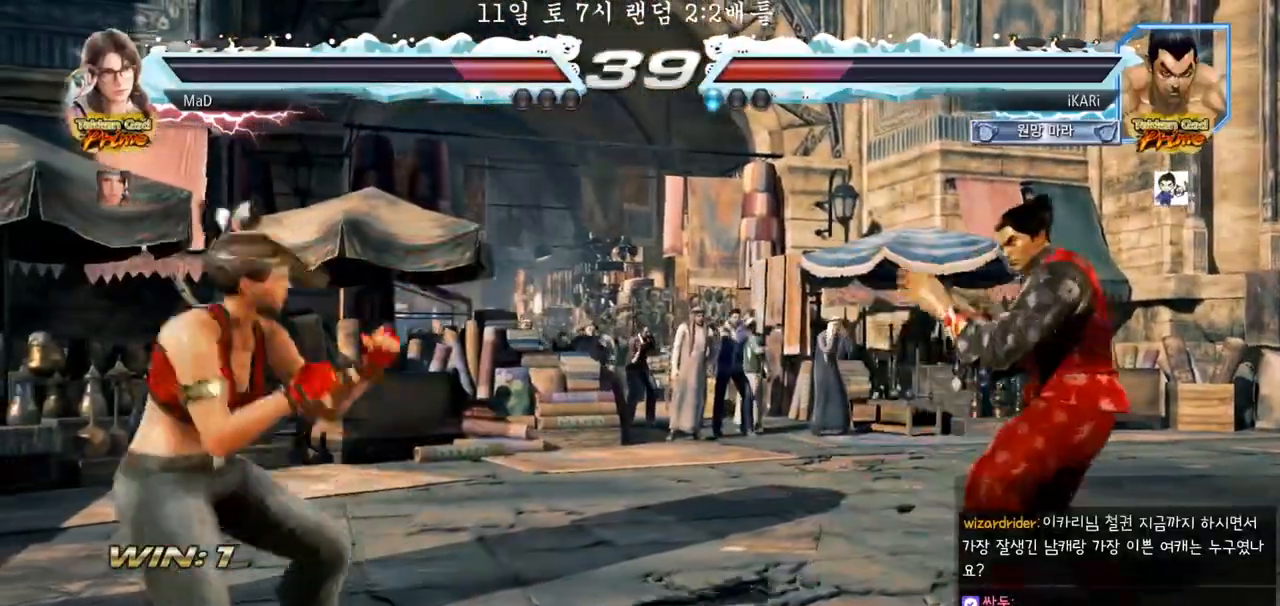
{"buttons": [], "left_stick": "center", "events": [[17, "left_stick", "center"], [67, "left_stick", "right"], [317, "left_stick", "center"]]}
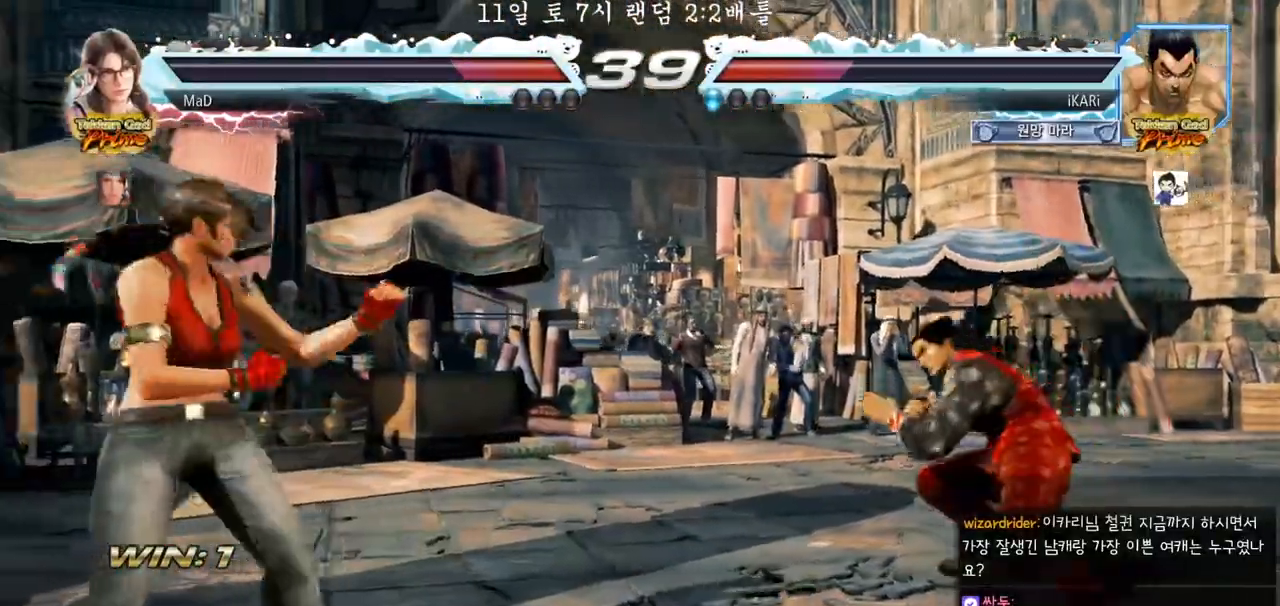
{"buttons": [], "left_stick": "left", "events": [[67, "left_stick", "right"], [150, "left_stick", "center"], [367, "left_stick", "left"], [417, "left_stick", "center"], [500, "left_stick", "left"]]}
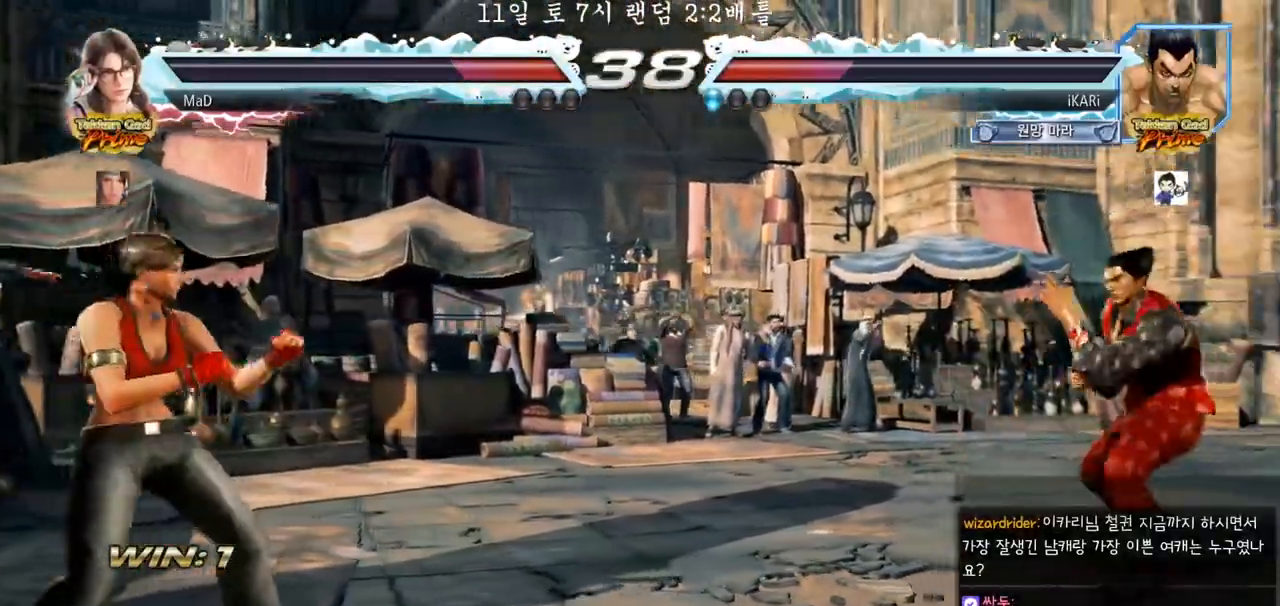
{"buttons": [], "left_stick": "center", "events": [[150, "left_stick", "down"], [250, "left_stick", "left"], [300, "left_stick", "center"], [317, "TRIANGLE", "down"], [367, "TRIANGLE", "up"]]}
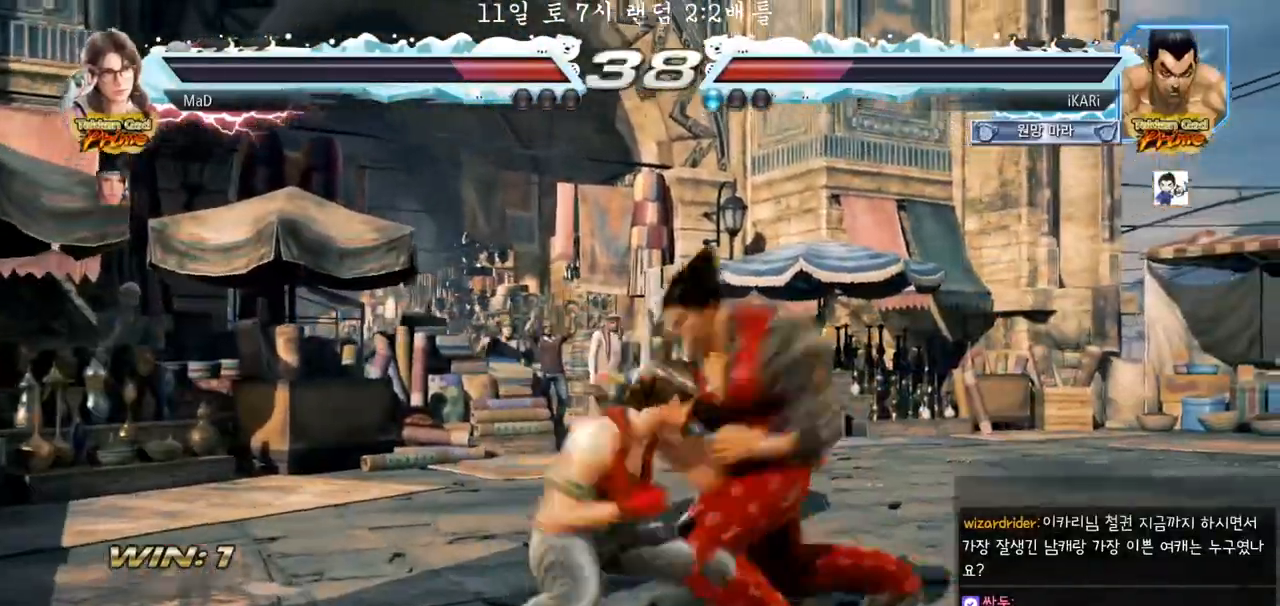
{"buttons": [], "left_stick": "right", "events": [[333, "left_stick", "right"]]}
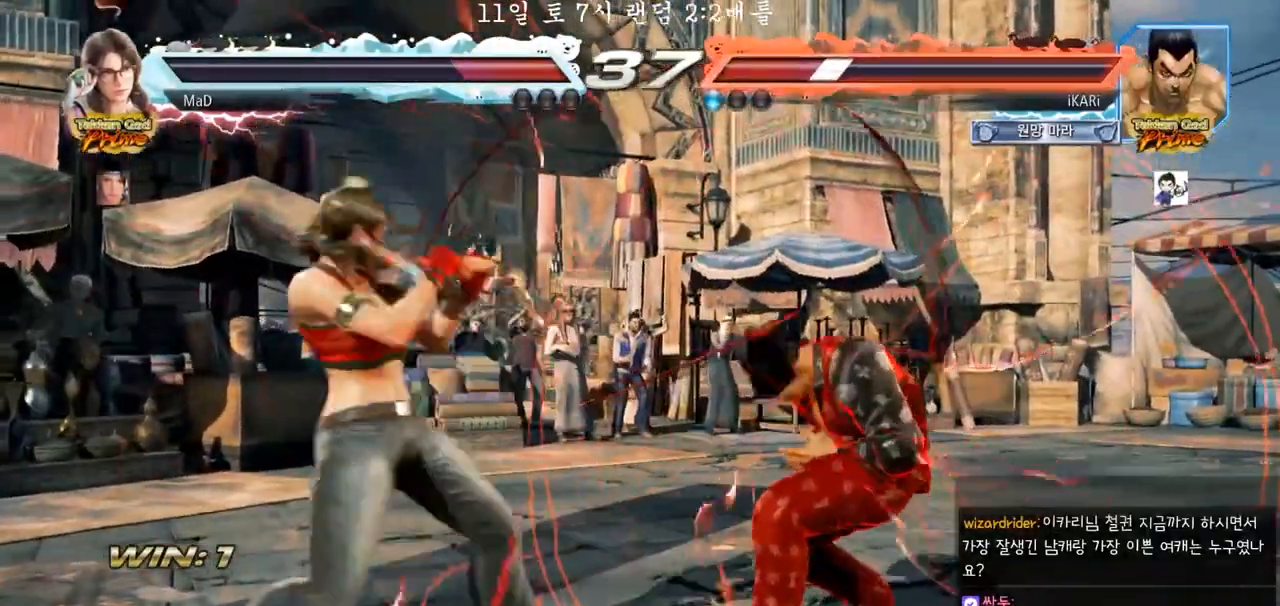
{"buttons": [], "left_stick": "right", "events": []}
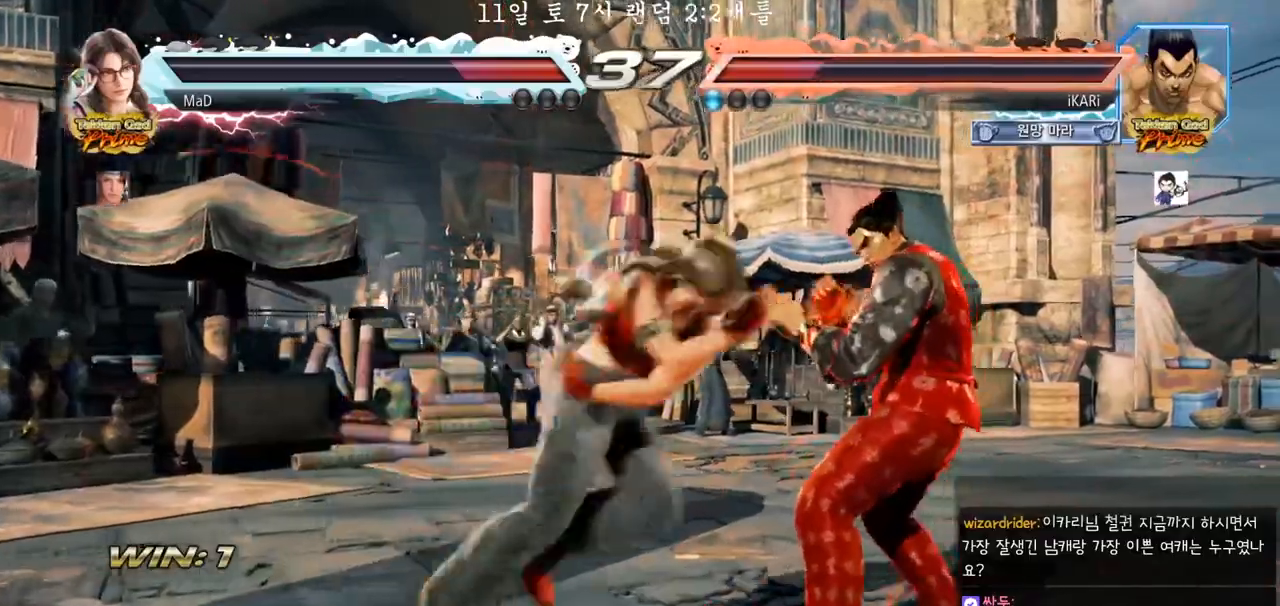
{"buttons": [], "left_stick": "right", "events": []}
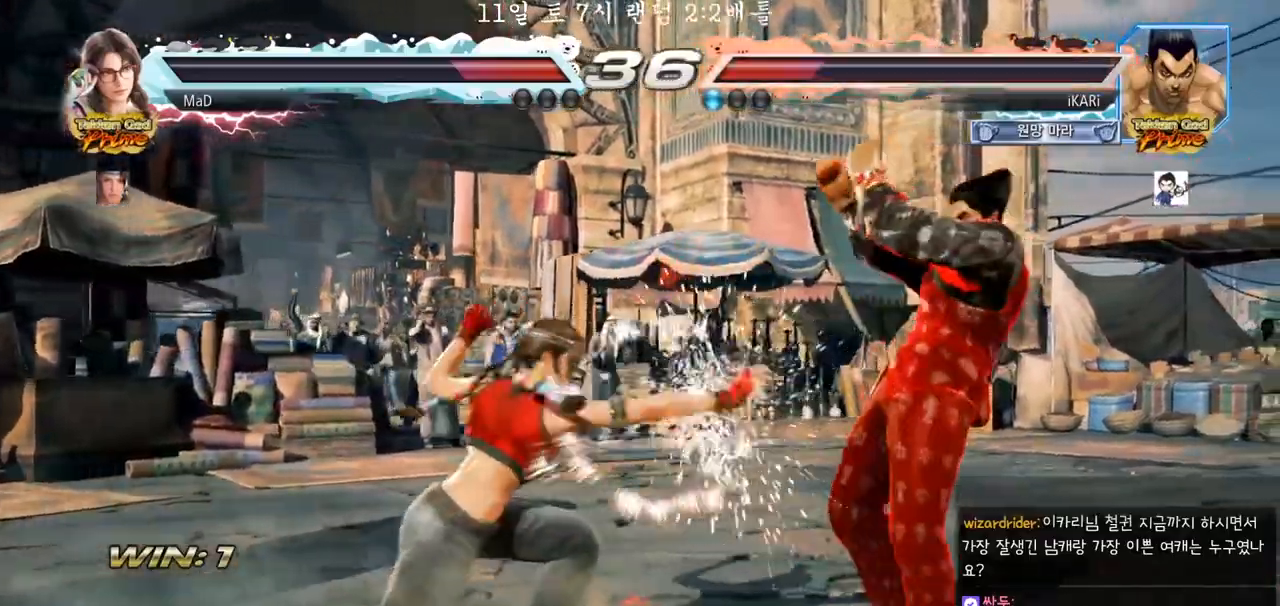
{"buttons": ["CIRCLE", "SQUARE"], "left_stick": "up", "events": [[67, "left_stick", "center"], [217, "left_stick", "down"], [250, "CIRCLE", "down"], [250, "SQUARE", "down"], [283, "left_stick", "center"], [400, "left_stick", "up"]]}
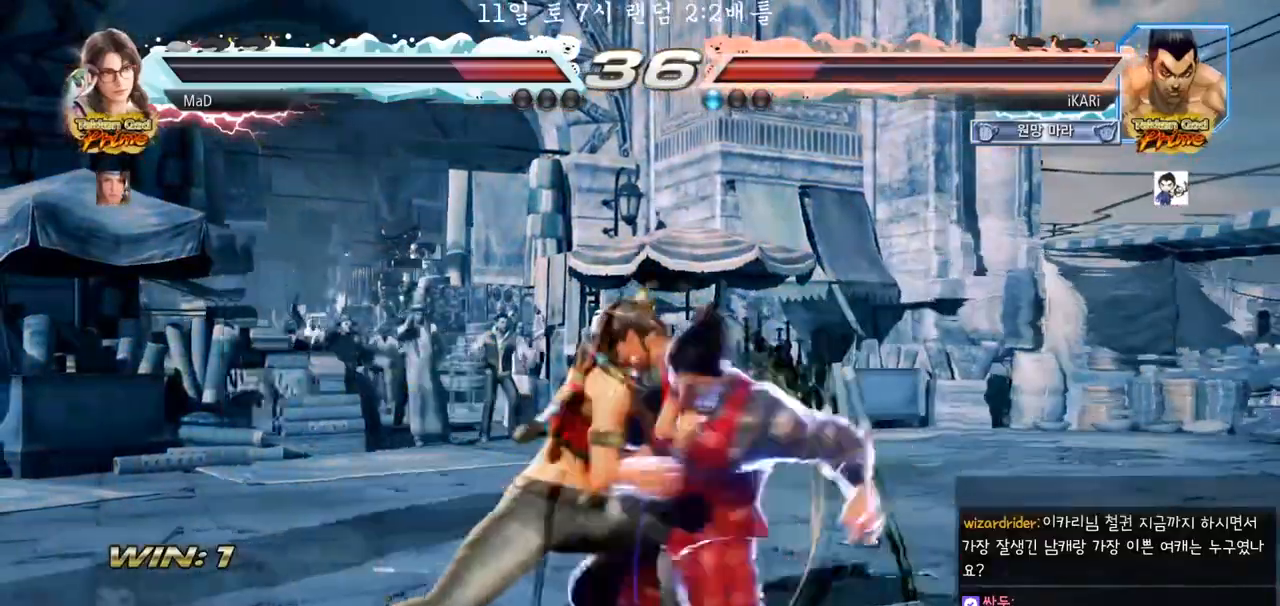
{"buttons": [], "left_stick": "right", "events": [[333, "SQUARE", "up"], [333, "left_stick", "right"], [367, "CIRCLE", "up"]]}
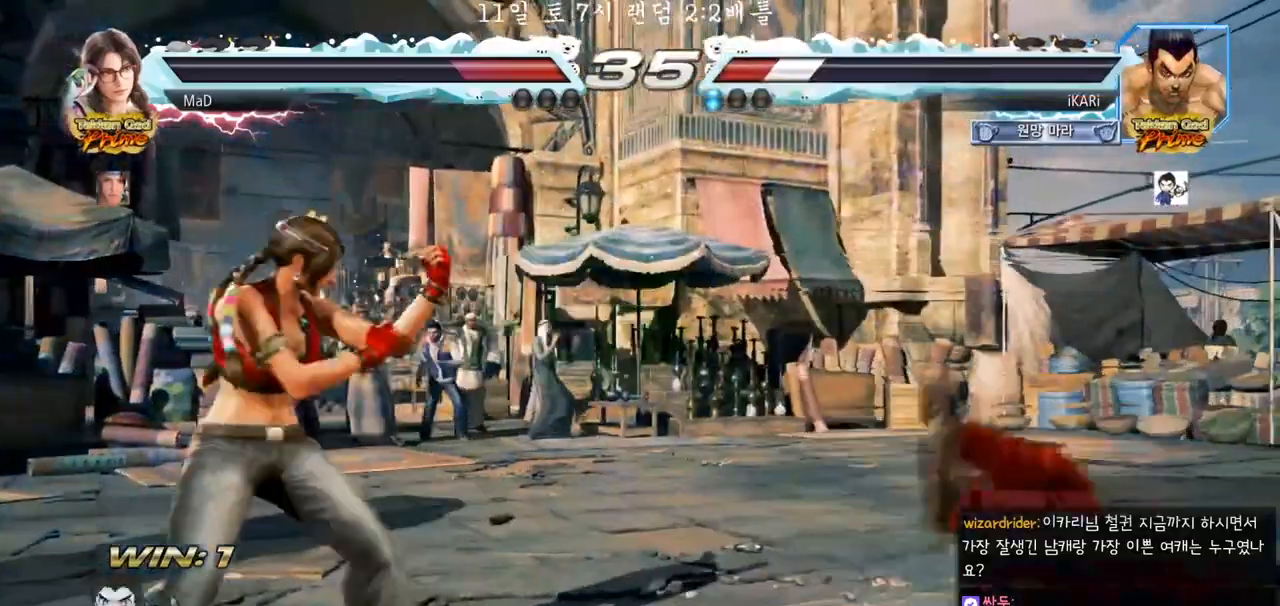
{"buttons": ["TRIANGLE"], "left_stick": "center", "events": [[33, "SQUARE", "down"], [50, "TRIANGLE", "down"], [83, "SQUARE", "up"], [83, "left_stick", "center"], [117, "TRIANGLE", "up"], [150, "SQUARE", "down"], [150, "TRIANGLE", "down"], [183, "SQUARE", "up"], [200, "TRIANGLE", "up"], [233, "SQUARE", "down"], [233, "TRIANGLE", "down"], [267, "SQUARE", "up"], [283, "TRIANGLE", "up"], [333, "SQUARE", "down"], [333, "TRIANGLE", "down"], [383, "SQUARE", "up"], [383, "TRIANGLE", "up"], [433, "SQUARE", "down"], [433, "TRIANGLE", "down"], [483, "SQUARE", "up"]]}
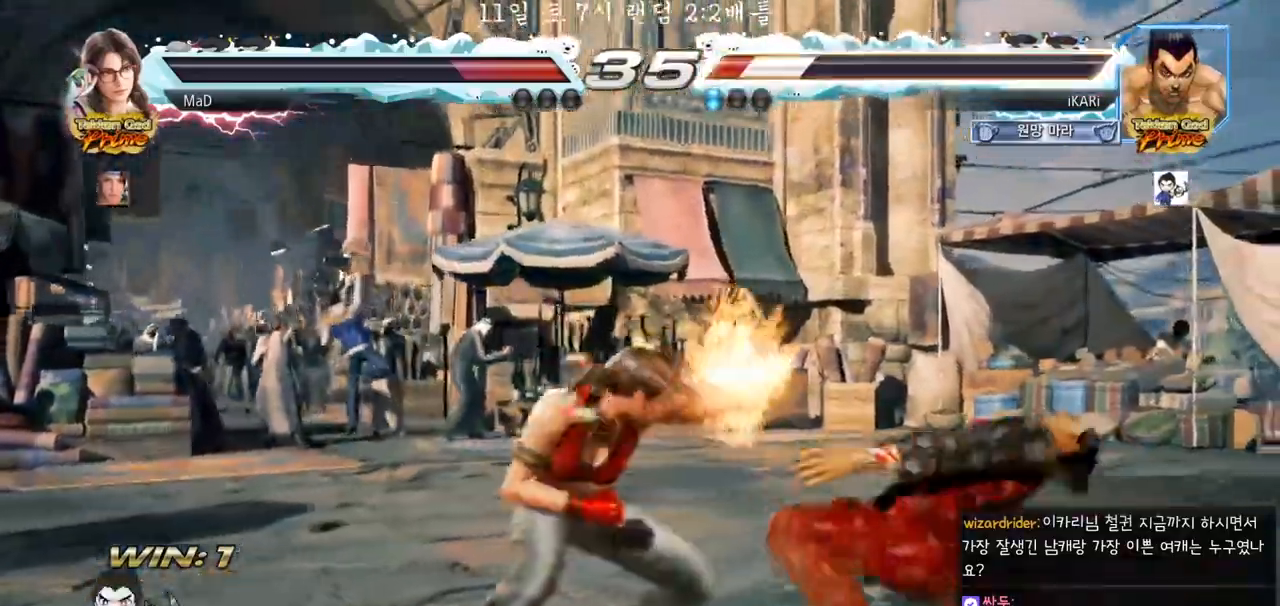
{"buttons": ["SQUARE", "TRIANGLE"], "left_stick": "center", "events": [[17, "TRIANGLE", "up"], [33, "SQUARE", "down"], [33, "TRIANGLE", "down"], [83, "SQUARE", "up"], [83, "TRIANGLE", "up"], [117, "SQUARE", "down"], [133, "TRIANGLE", "down"], [183, "SQUARE", "up"], [183, "TRIANGLE", "up"], [233, "TRIANGLE", "down"], [250, "SQUARE", "down"], [350, "SQUARE", "up"], [367, "TRIANGLE", "up"], [433, "TRIANGLE", "down"], [450, "SQUARE", "down"]]}
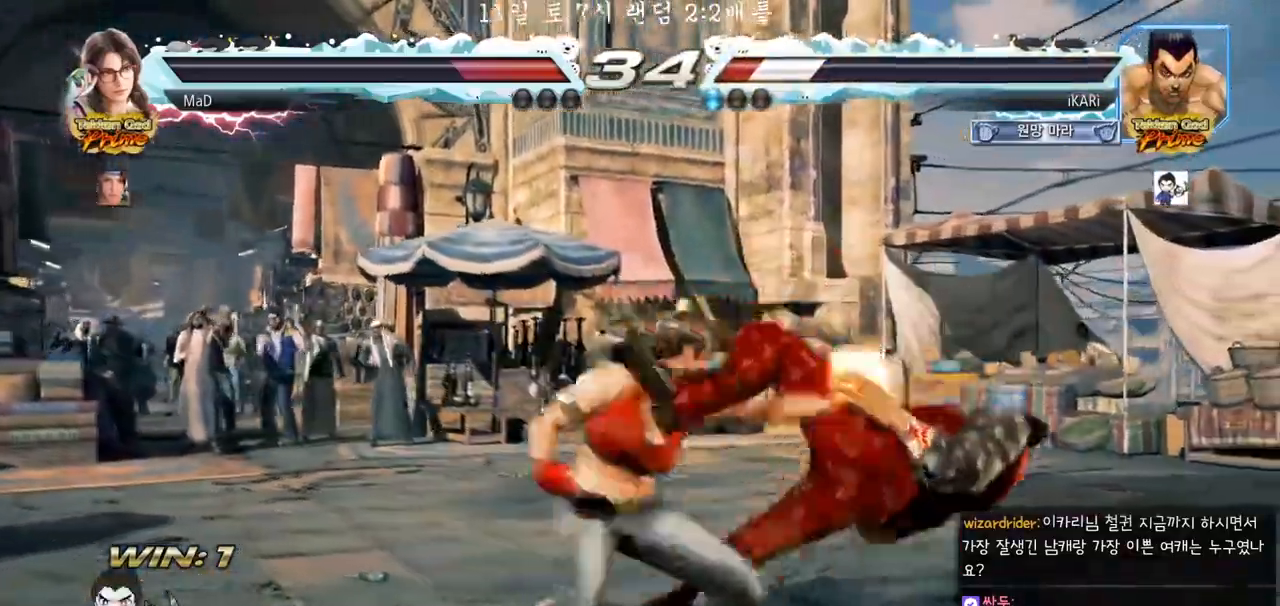
{"buttons": ["SQUARE"], "left_stick": "center", "events": [[50, "SQUARE", "up"], [50, "TRIANGLE", "up"], [100, "SQUARE", "down"], [150, "TRIANGLE", "down"], [283, "SQUARE", "up"], [283, "TRIANGLE", "up"], [300, "SQUARE", "down"], [350, "TRIANGLE", "down"], [383, "SQUARE", "up"], [450, "SQUARE", "down"], [483, "TRIANGLE", "up"]]}
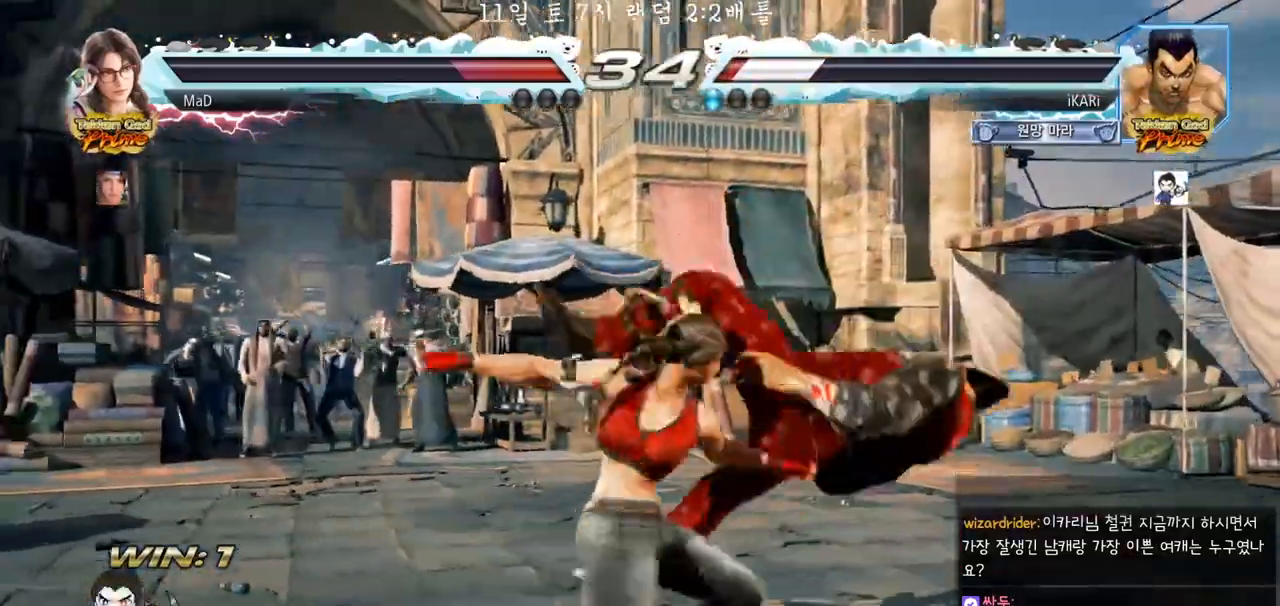
{"buttons": ["TRIANGLE"], "left_stick": "center", "events": [[17, "SQUARE", "up"], [33, "TRIANGLE", "down"], [67, "SQUARE", "down"], [117, "TRIANGLE", "up"], [250, "TRIANGLE", "down"], [283, "SQUARE", "up"], [317, "SQUARE", "down"], [317, "TRIANGLE", "up"], [433, "TRIANGLE", "down"], [467, "SQUARE", "up"]]}
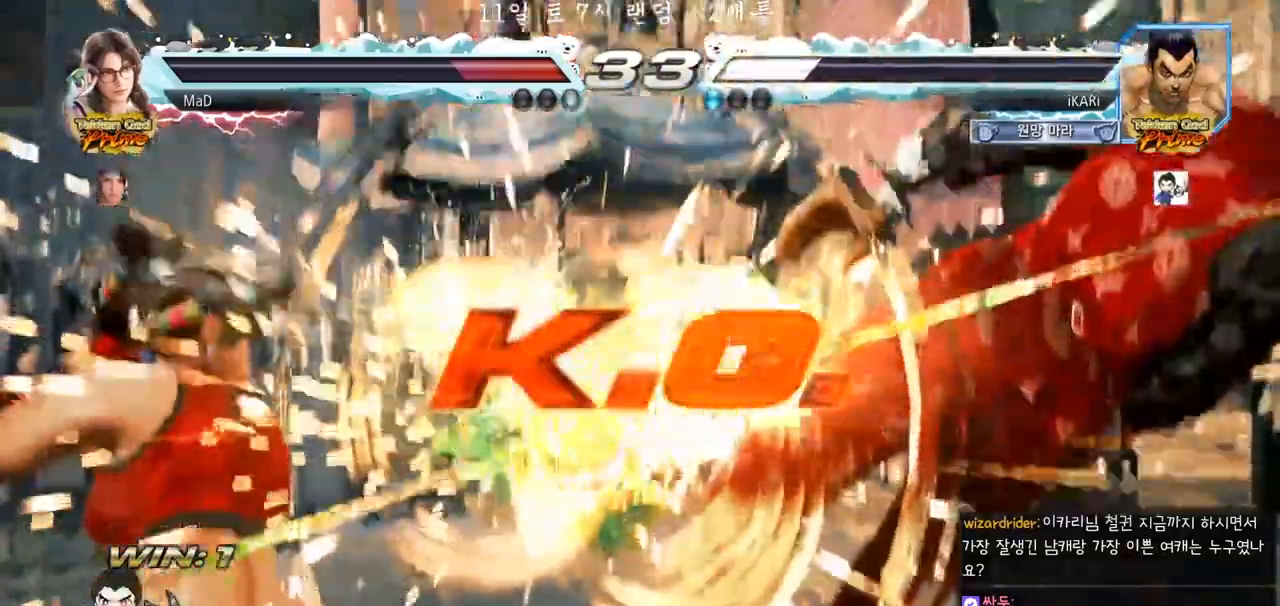
{"buttons": [], "left_stick": "center", "events": [[17, "TRIANGLE", "up"]]}
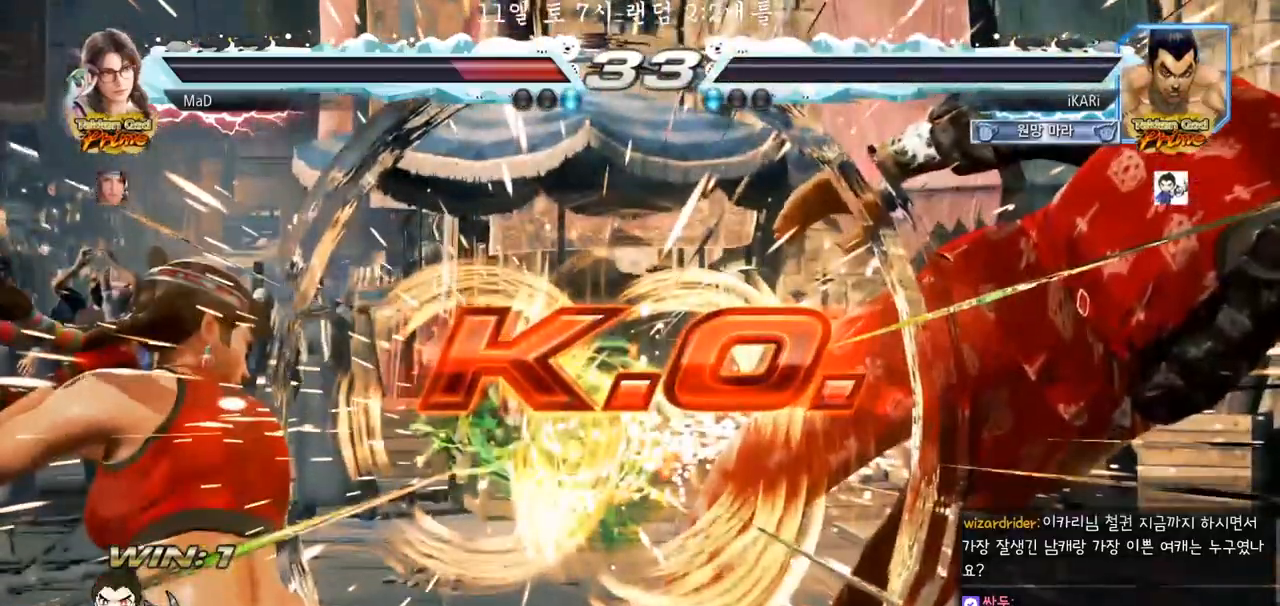
{"buttons": [], "left_stick": "center", "events": []}
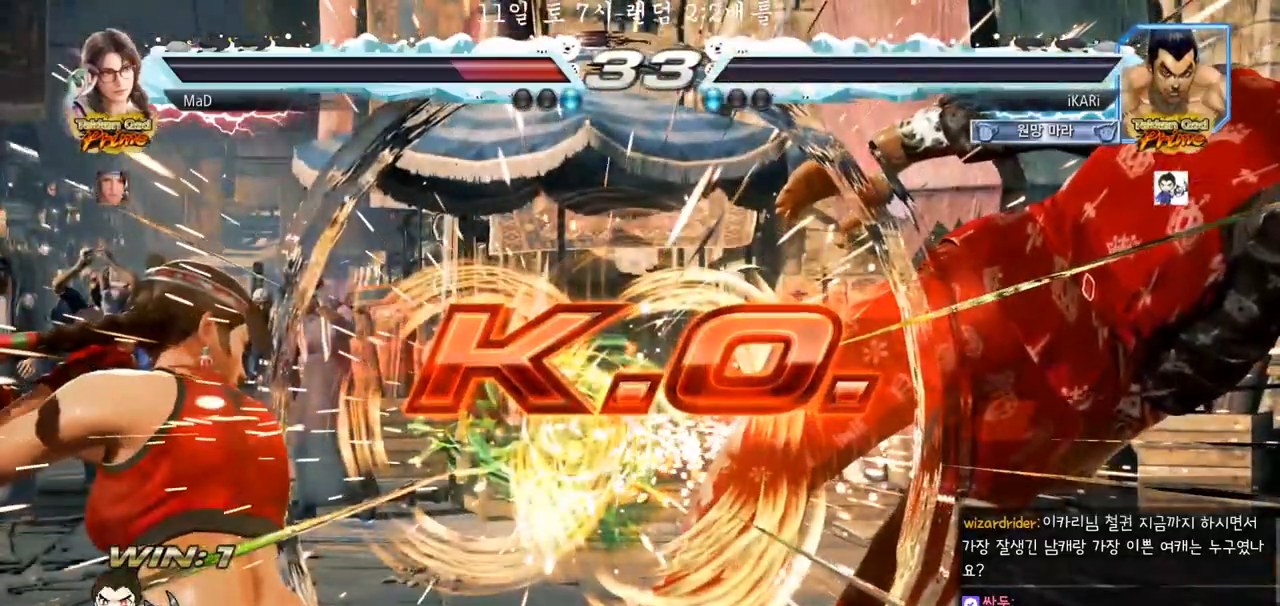
{"buttons": [], "left_stick": "center", "events": []}
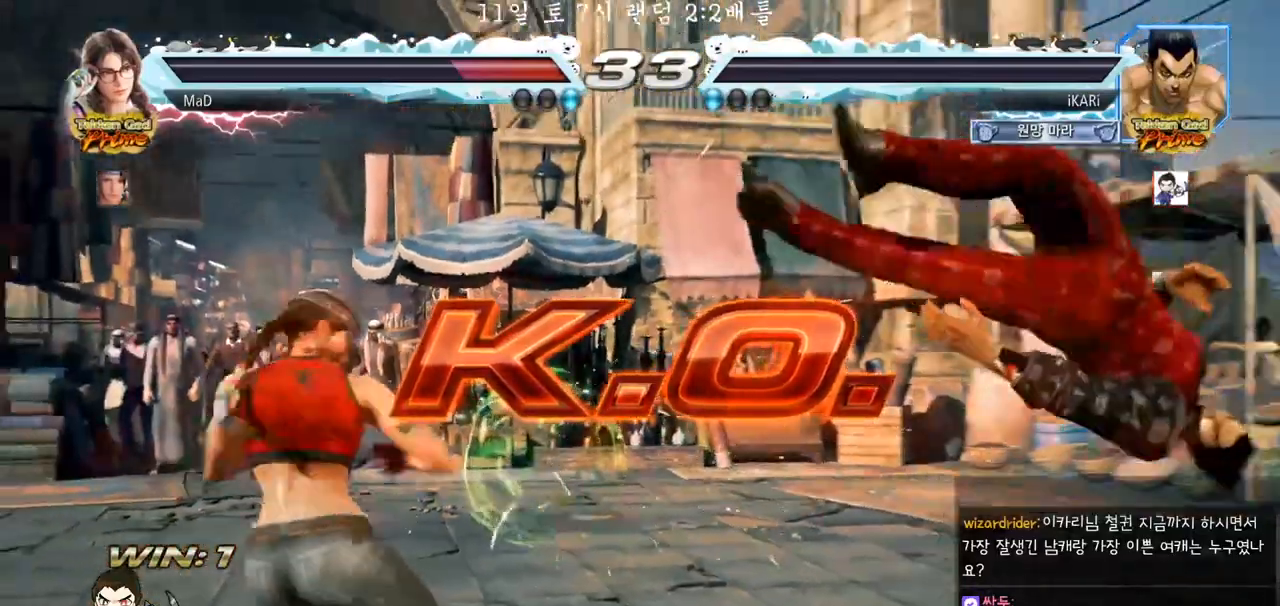
{"buttons": [], "left_stick": "center", "events": []}
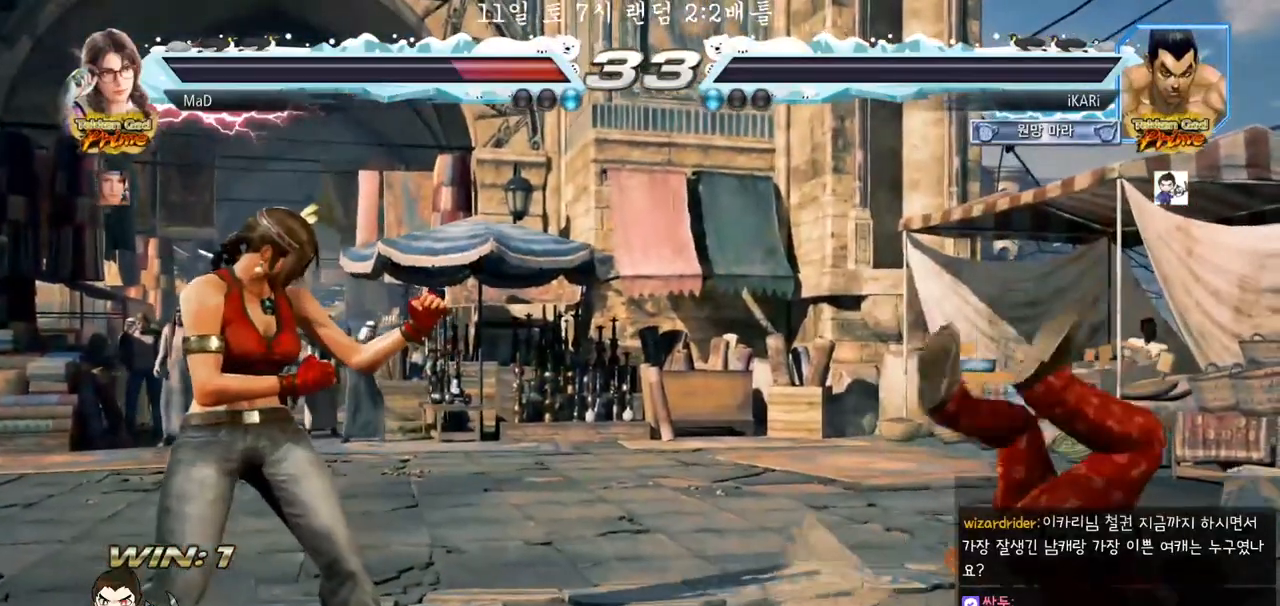
{"buttons": [], "left_stick": "center", "events": []}
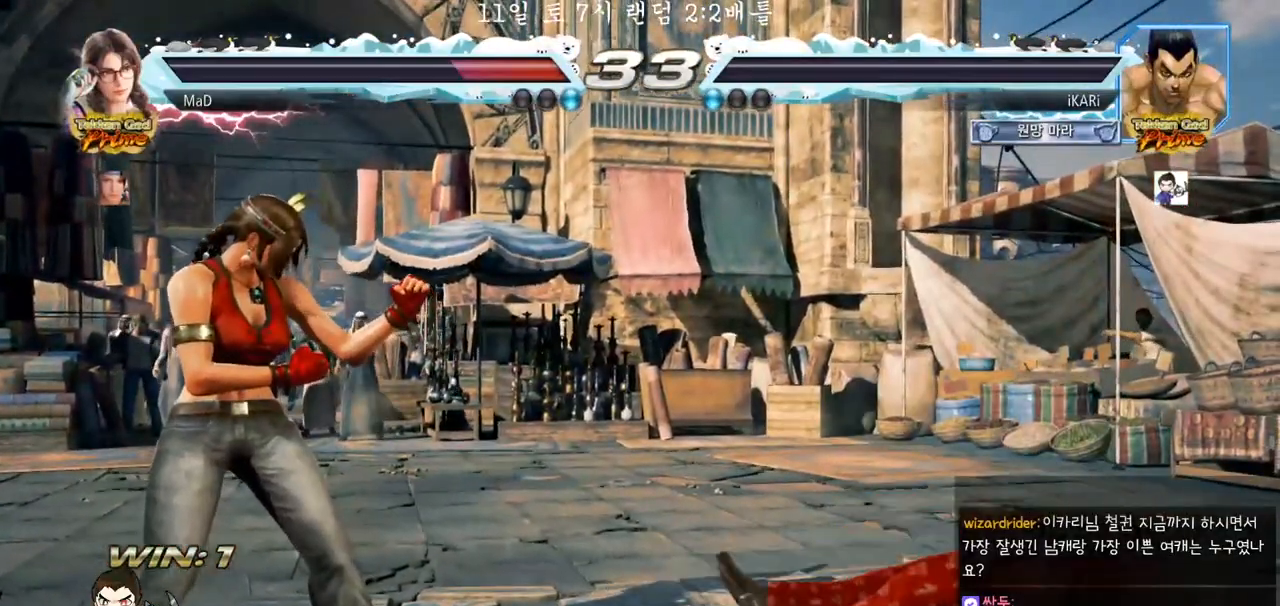
{"buttons": [], "left_stick": "center"}
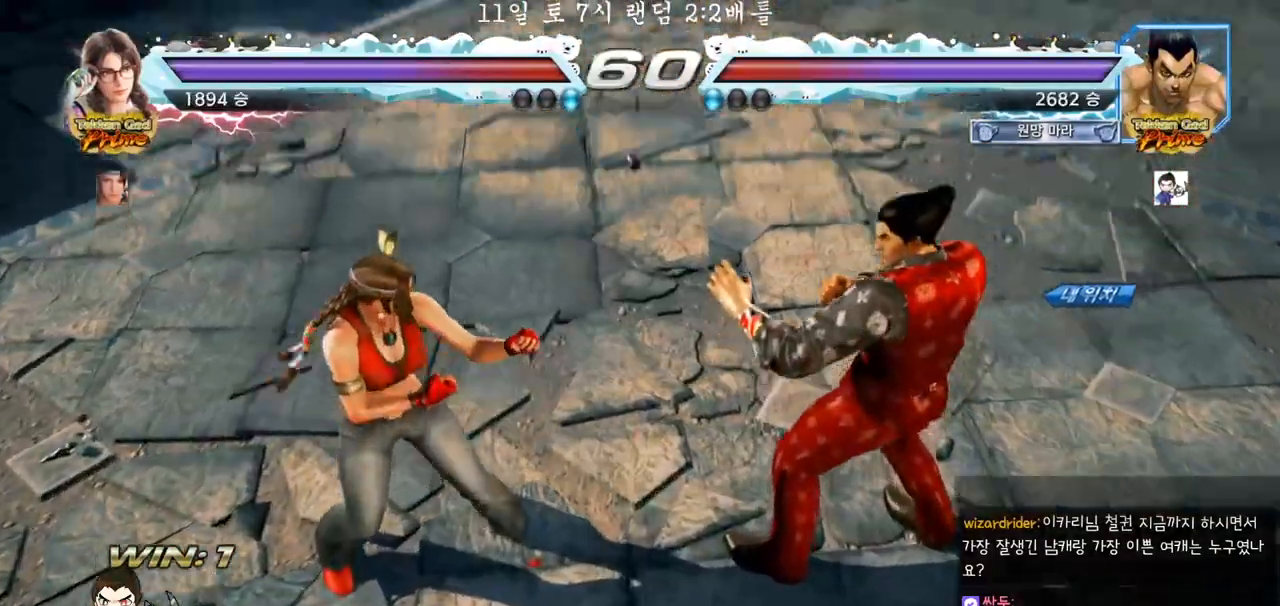
{"buttons": [], "left_stick": "center", "events": []}
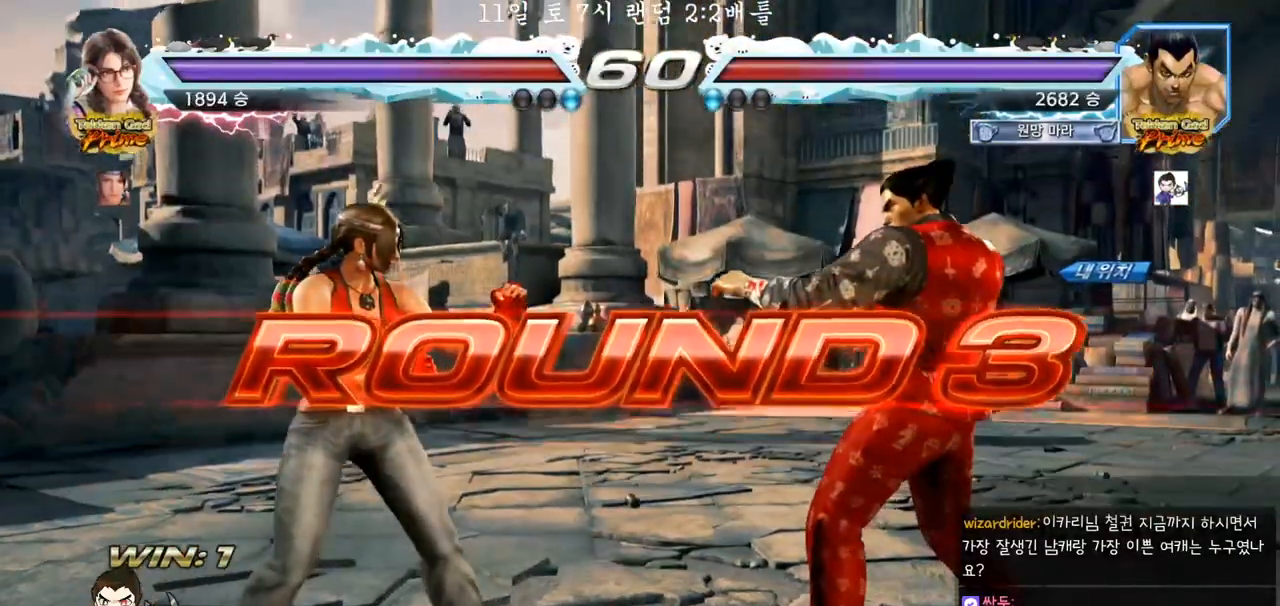
{"buttons": [], "left_stick": "center", "events": []}
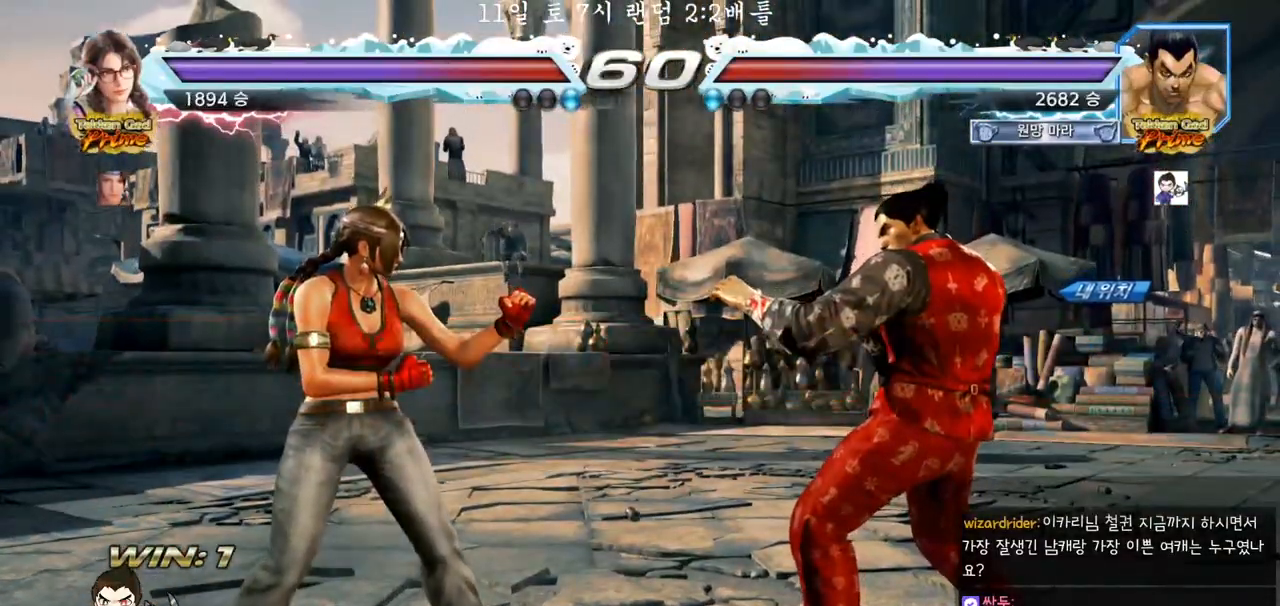
{"buttons": [], "left_stick": "center", "events": []}
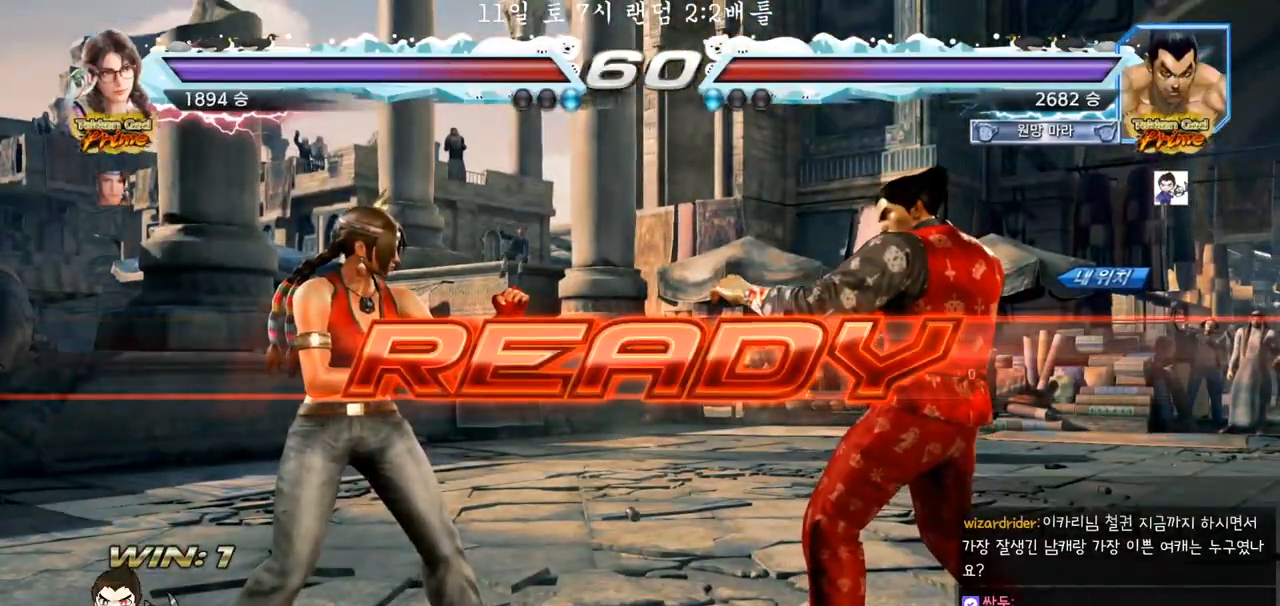
{"buttons": [], "left_stick": "center", "events": []}
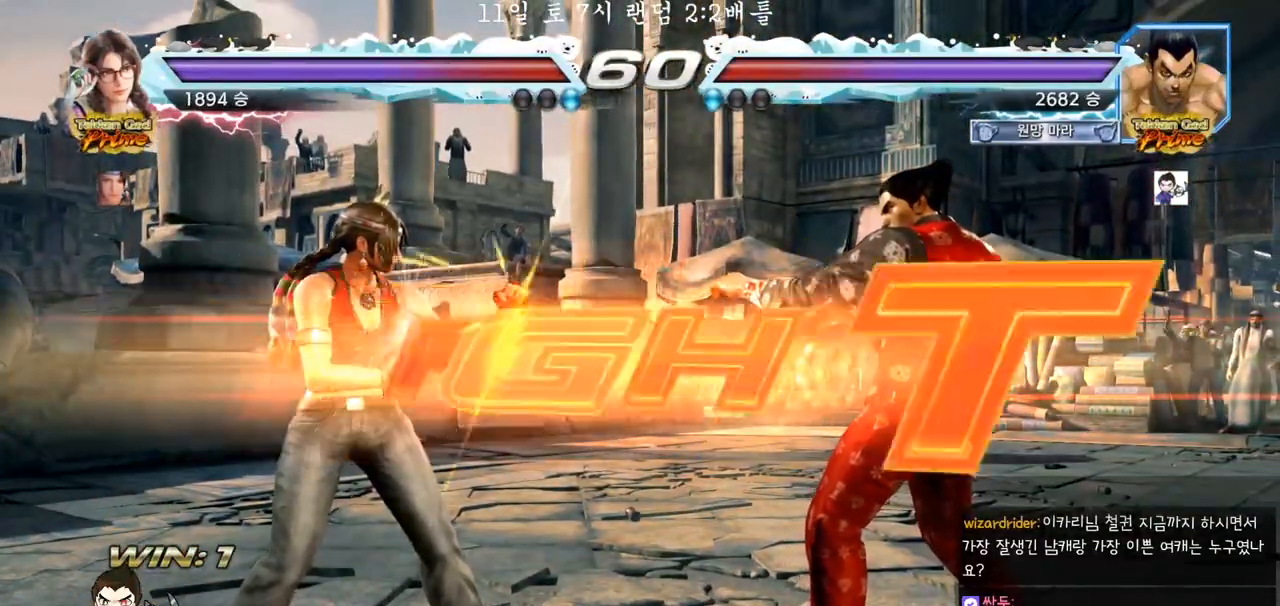
{"buttons": [], "left_stick": "right", "events": [[17, "TRIANGLE", "down"], [33, "SQUARE", "down"], [100, "SQUARE", "up"], [117, "TRIANGLE", "up"], [167, "SQUARE", "down"], [167, "TRIANGLE", "down"], [300, "SQUARE", "up"], [317, "TRIANGLE", "up"], [467, "left_stick", "right"]]}
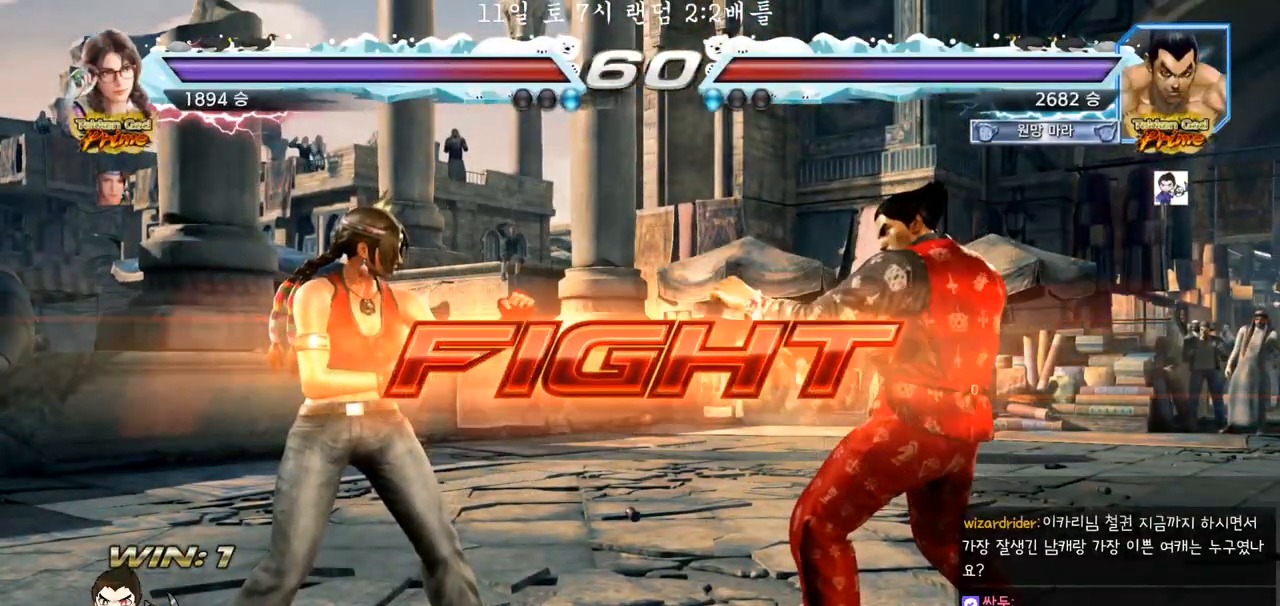
{"buttons": [], "left_stick": "center", "events": [[17, "left_stick", "center"], [67, "left_stick", "right"], [283, "left_stick", "down"], [333, "left_stick", "center"]]}